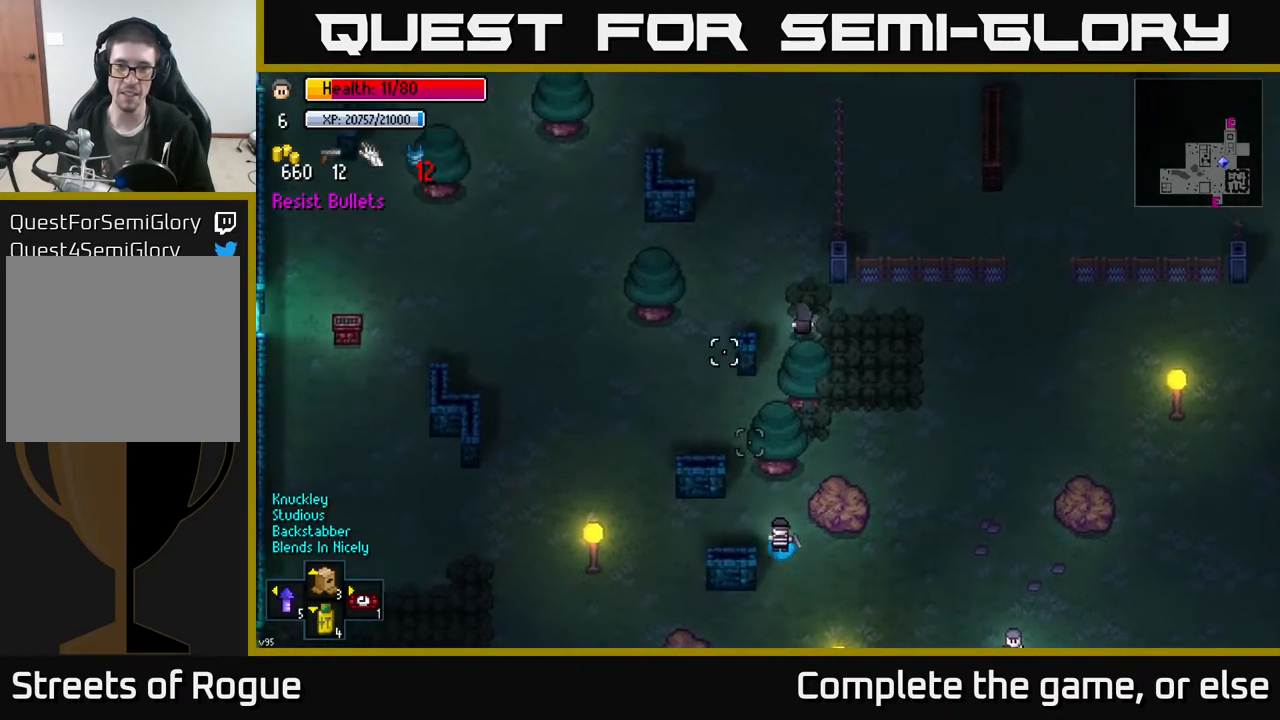
Gameplay with a controller (Xbox layout); each line is a JSON object with the inputs held at the frame after it. "events" lists button and stick changes between this image and that frame as [ms after this image, input, new state], when the widget could be followed in between.
{"buttons": [], "left_stick": "up", "right_stick": "up", "events": [[100, "left_stick", "up"], [217, "left_stick", "up-left"], [500, "left_stick", "up"]]}
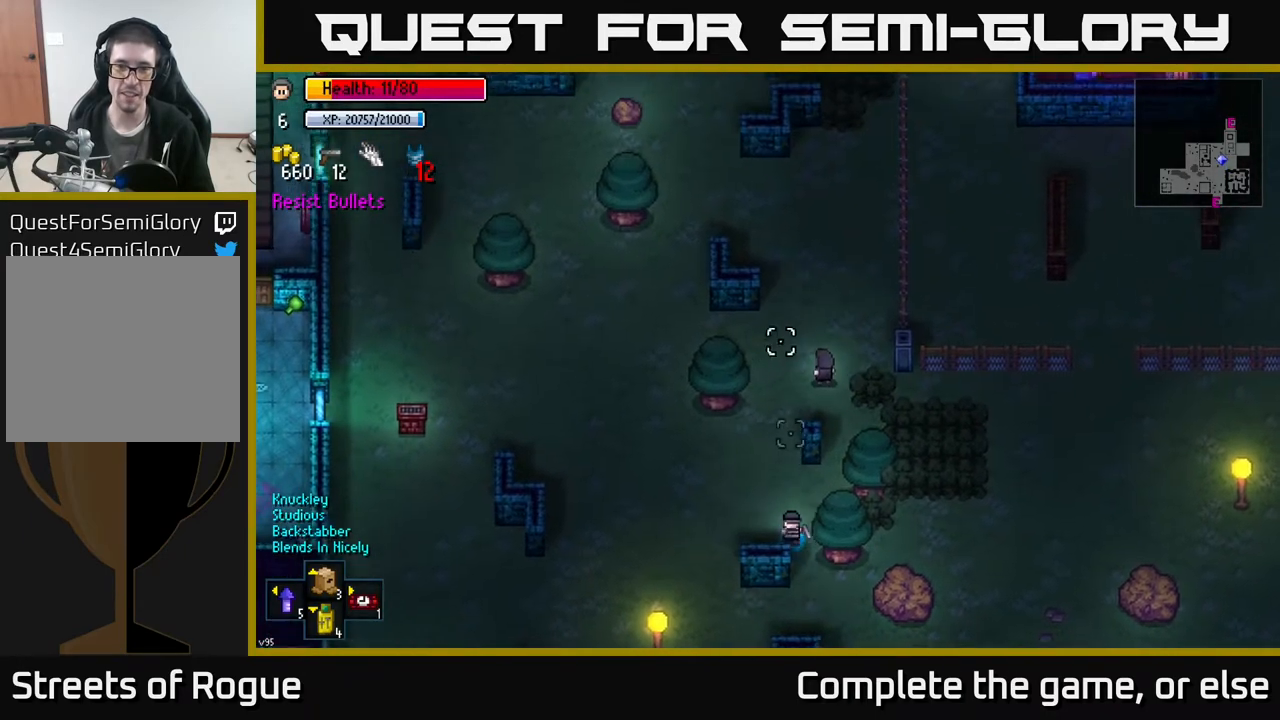
{"buttons": [], "left_stick": "up", "right_stick": "up", "events": []}
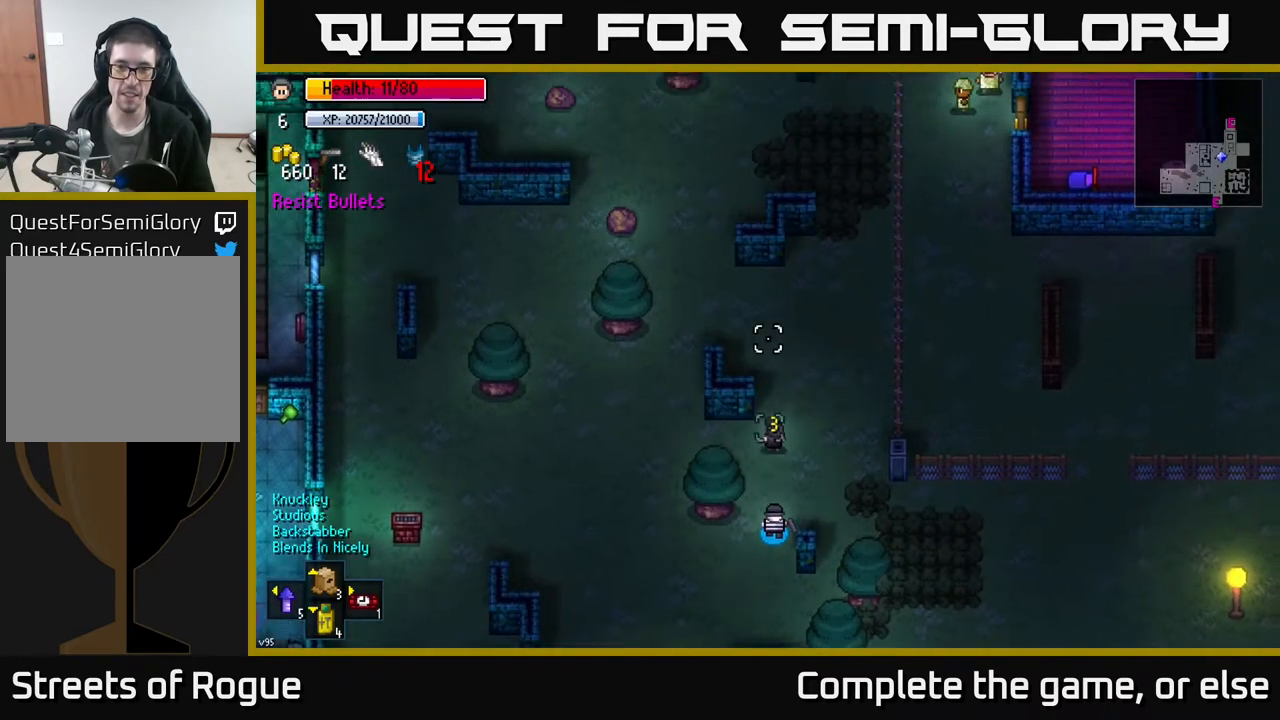
{"buttons": [], "left_stick": "down-left", "right_stick": "up", "events": [[100, "left_stick", "down"], [433, "left_stick", "down-left"]]}
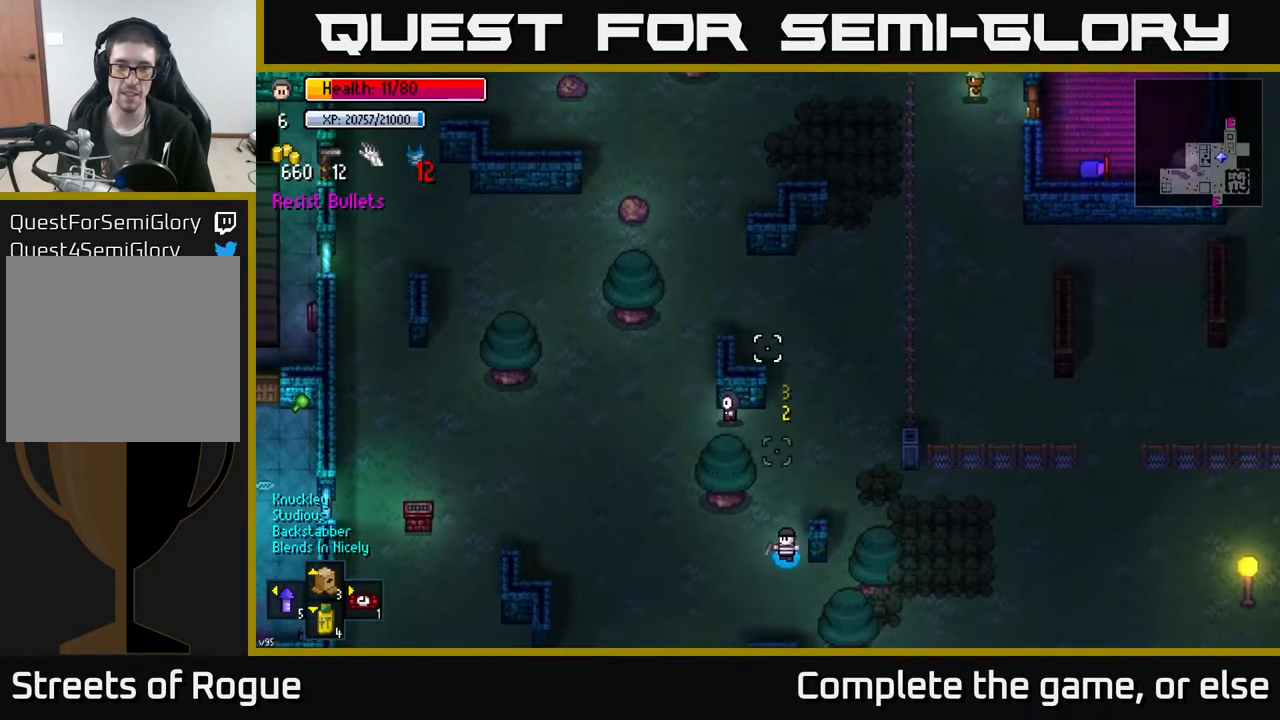
{"buttons": [], "left_stick": "left", "right_stick": "up", "events": [[317, "left_stick", "left"]]}
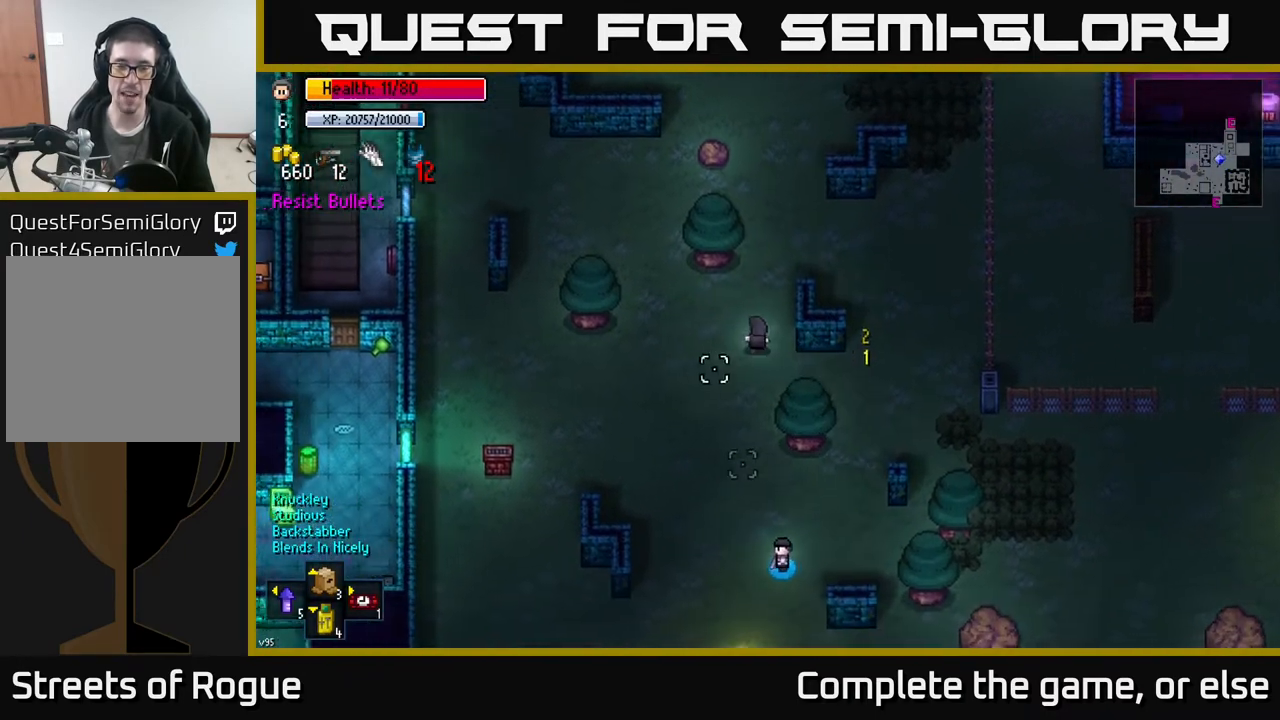
{"buttons": [], "left_stick": "center", "right_stick": "up", "events": [[433, "left_stick", "center"]]}
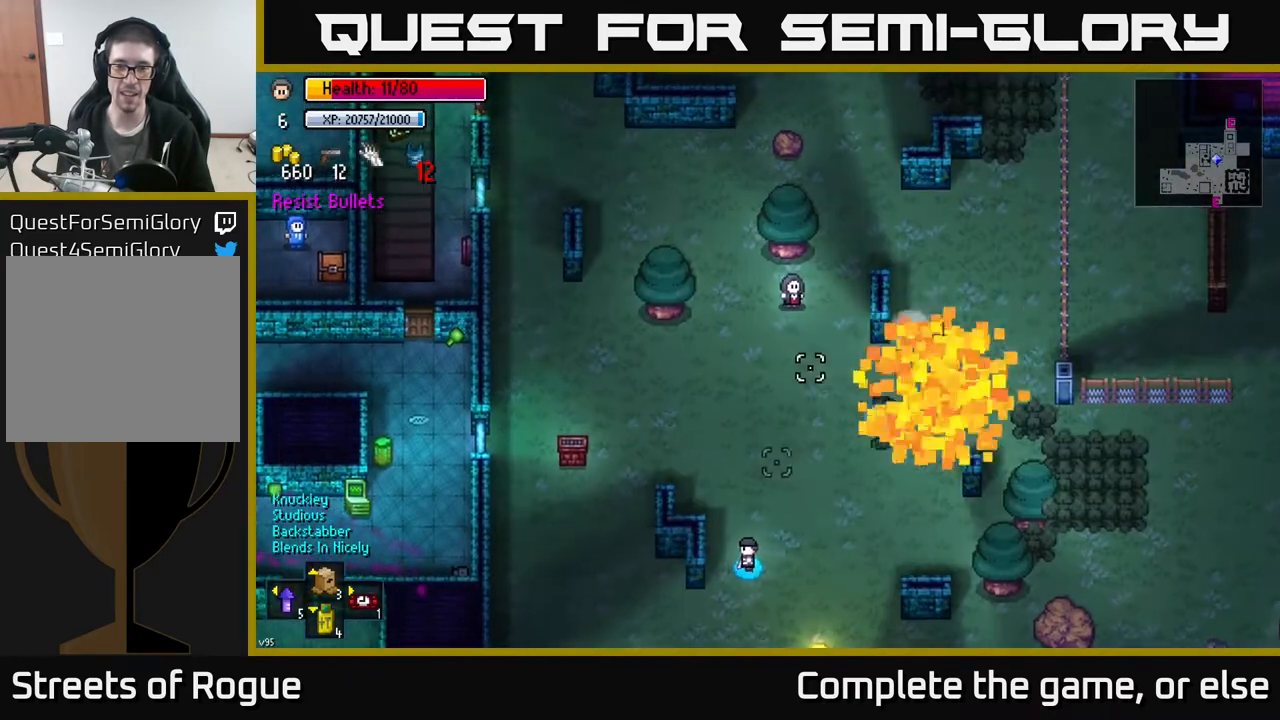
{"buttons": [], "left_stick": "up", "right_stick": "up", "events": [[67, "left_stick", "up"], [233, "left_stick", "center"], [400, "left_stick", "up"]]}
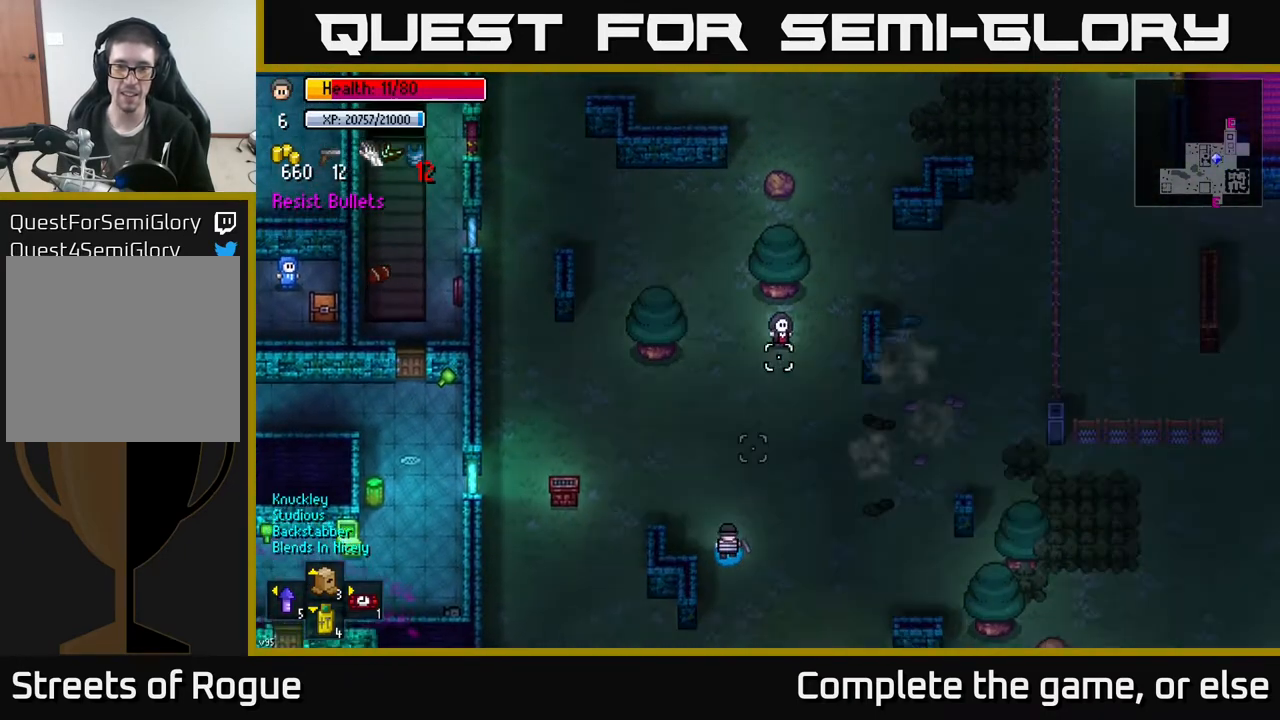
{"buttons": [], "left_stick": "center", "right_stick": "up", "events": [[200, "left_stick", "up-right"], [350, "left_stick", "center"]]}
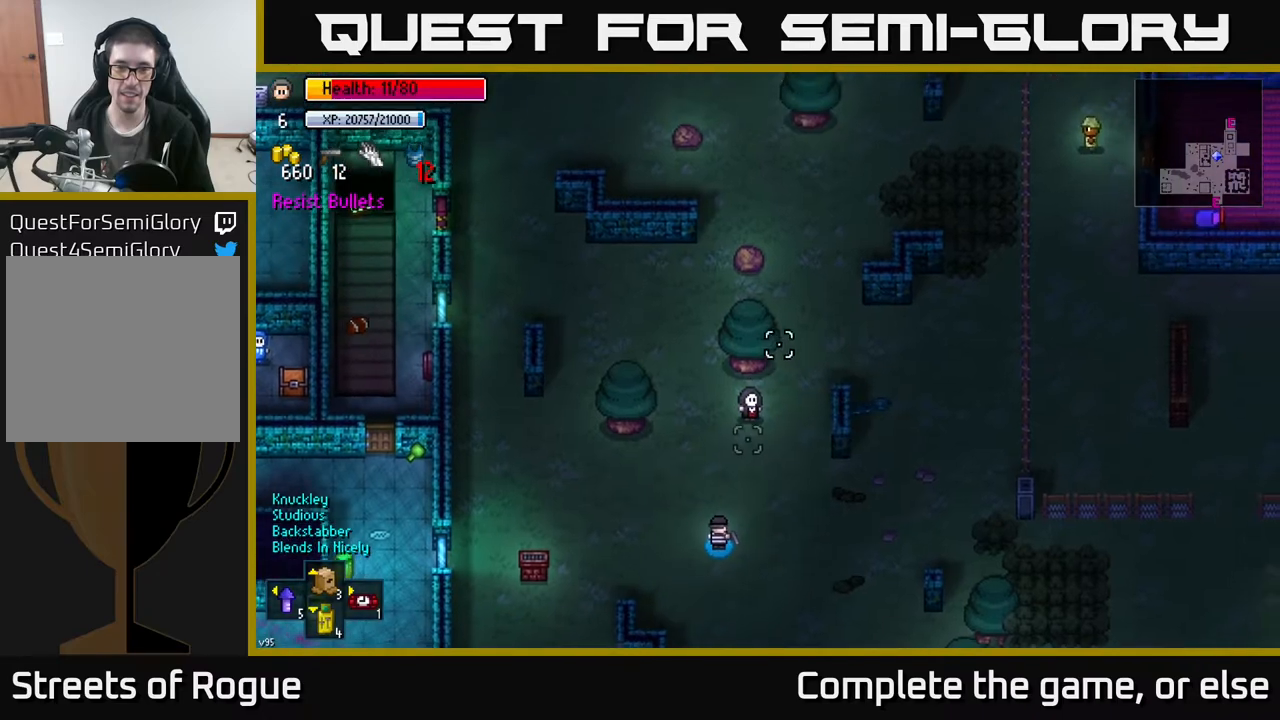
{"buttons": [], "left_stick": "center", "right_stick": "up", "events": [[67, "left_stick", "up"], [283, "left_stick", "center"]]}
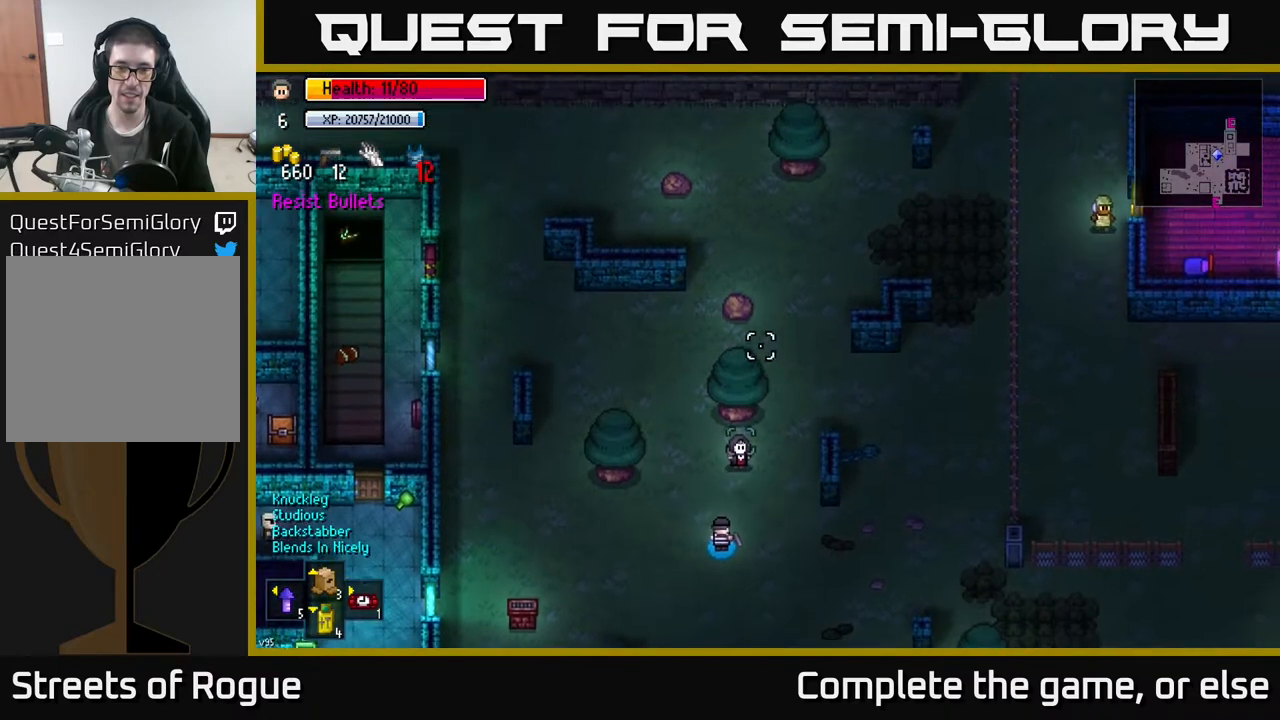
{"buttons": [], "left_stick": "center", "right_stick": "up", "events": [[200, "left_stick", "up"], [317, "left_stick", "center"]]}
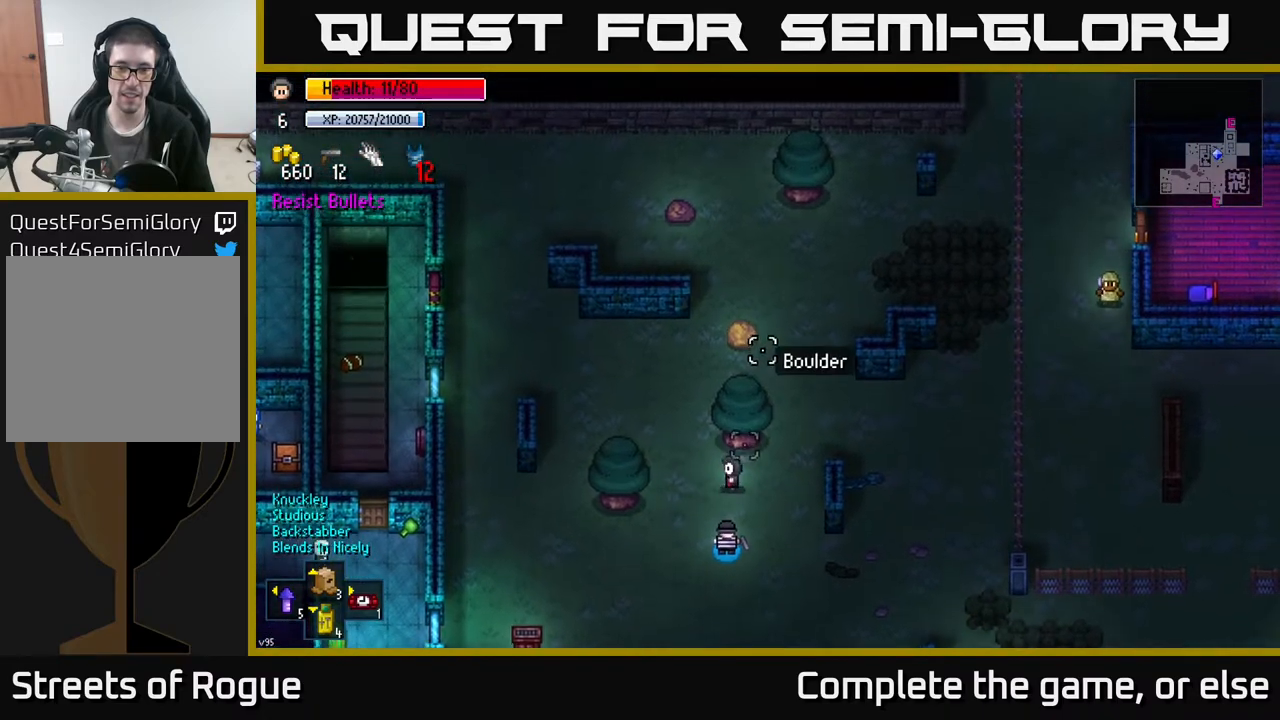
{"buttons": ["L2"], "left_stick": "down", "right_stick": "up", "events": [[167, "left_stick", "up"], [317, "left_stick", "up-left"], [450, "L2", "down"], [483, "left_stick", "down"]]}
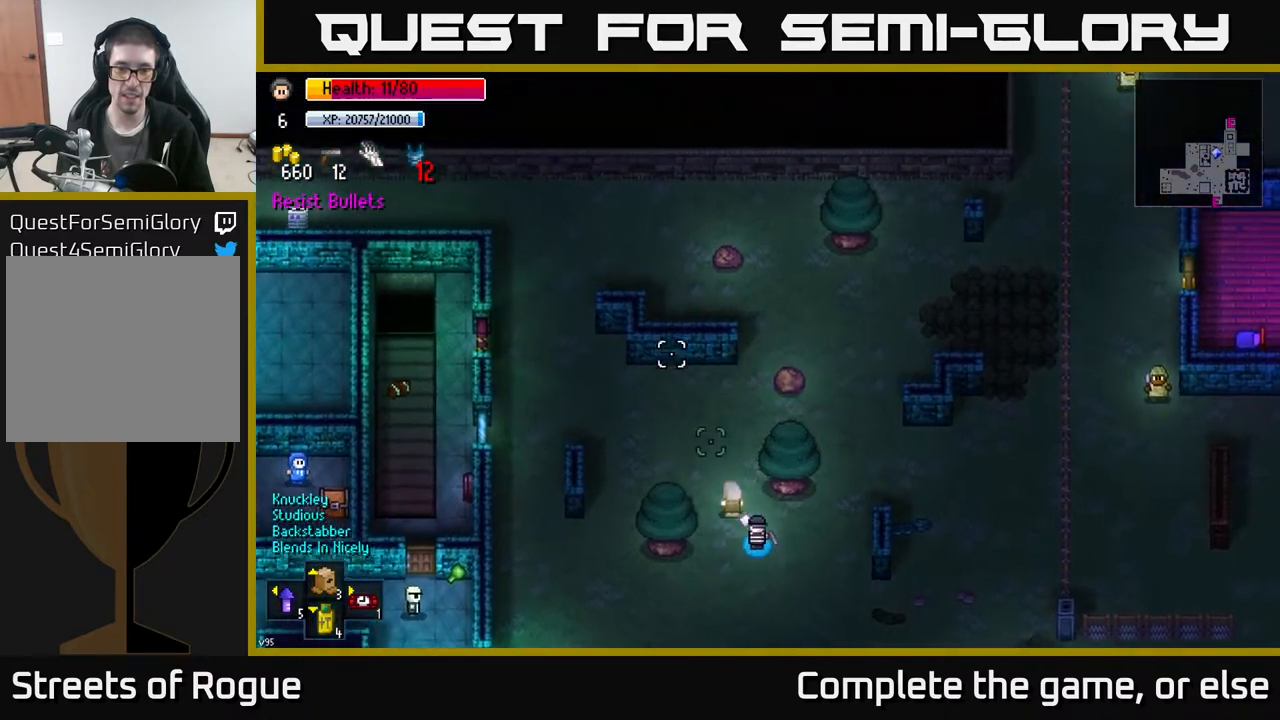
{"buttons": [], "left_stick": "down", "right_stick": "up", "events": [[50, "L2", "up"]]}
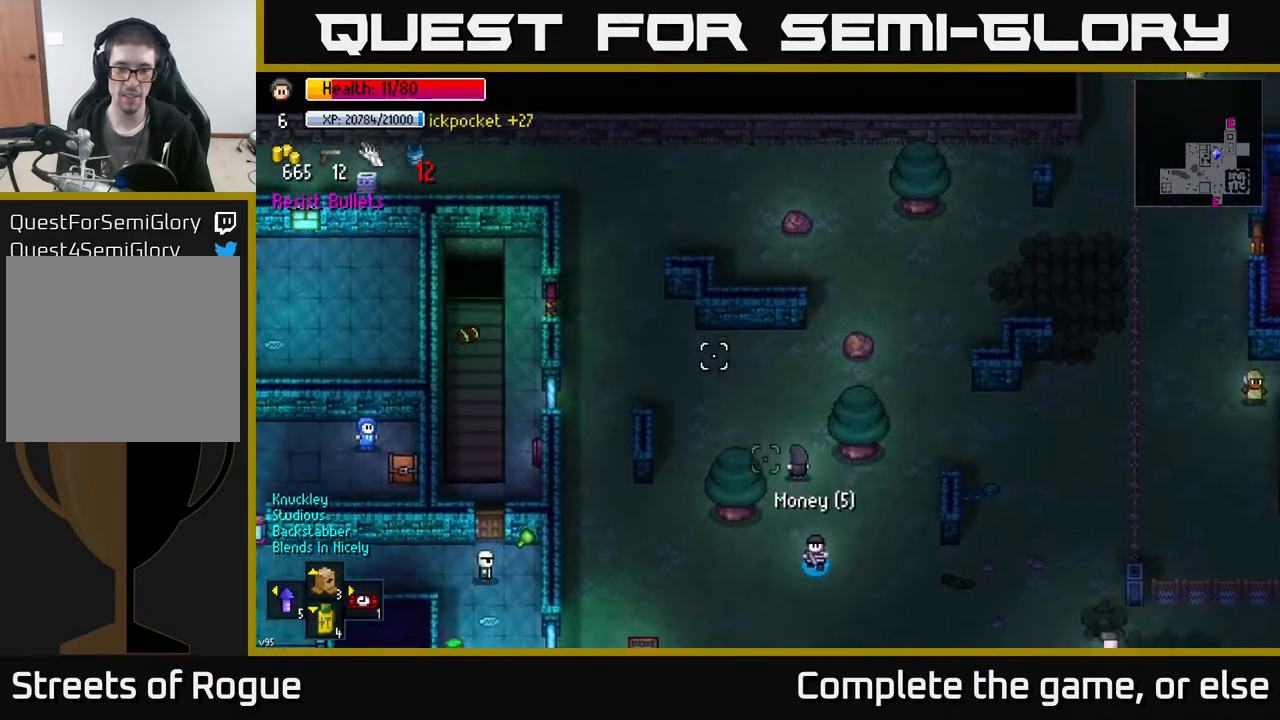
{"buttons": [], "left_stick": "down-left", "right_stick": "down", "events": [[100, "left_stick", "down-left"], [167, "right_stick", "center"], [217, "right_stick", "down"], [233, "left_stick", "down"], [433, "left_stick", "down-left"]]}
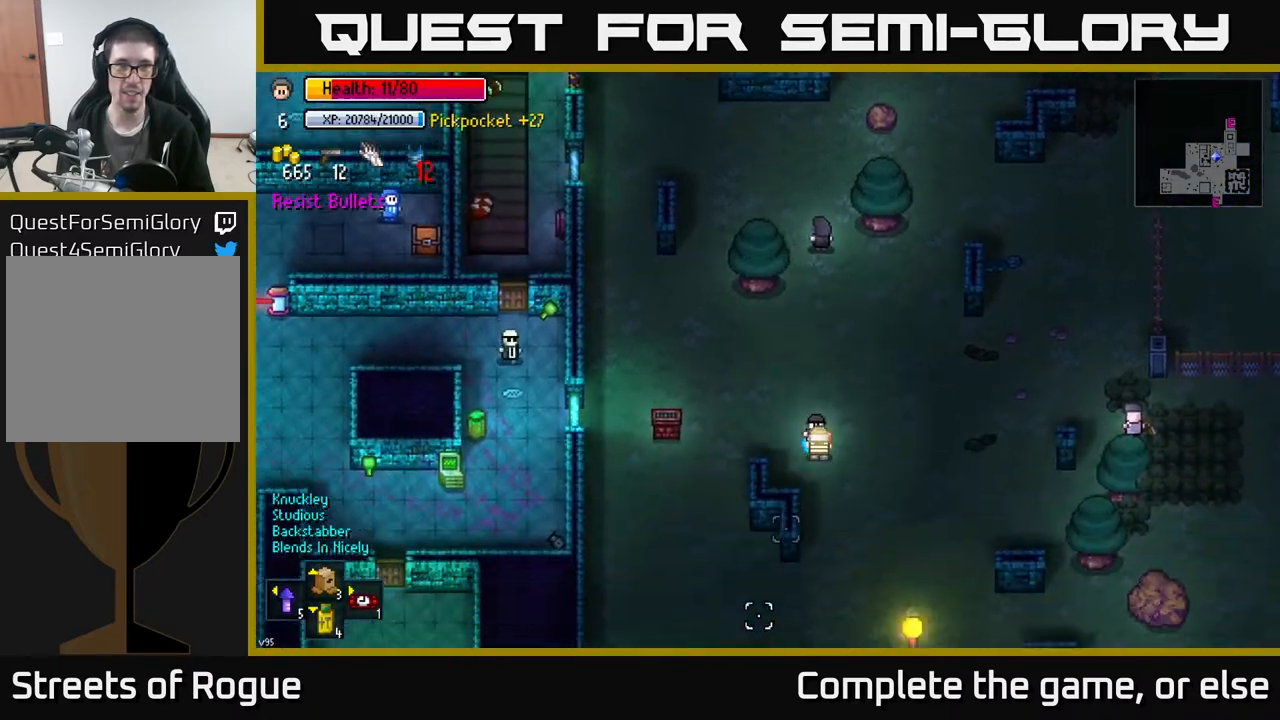
{"buttons": [], "left_stick": "left", "right_stick": "up-left", "events": [[117, "left_stick", "center"], [350, "left_stick", "left"], [367, "right_stick", "up-left"]]}
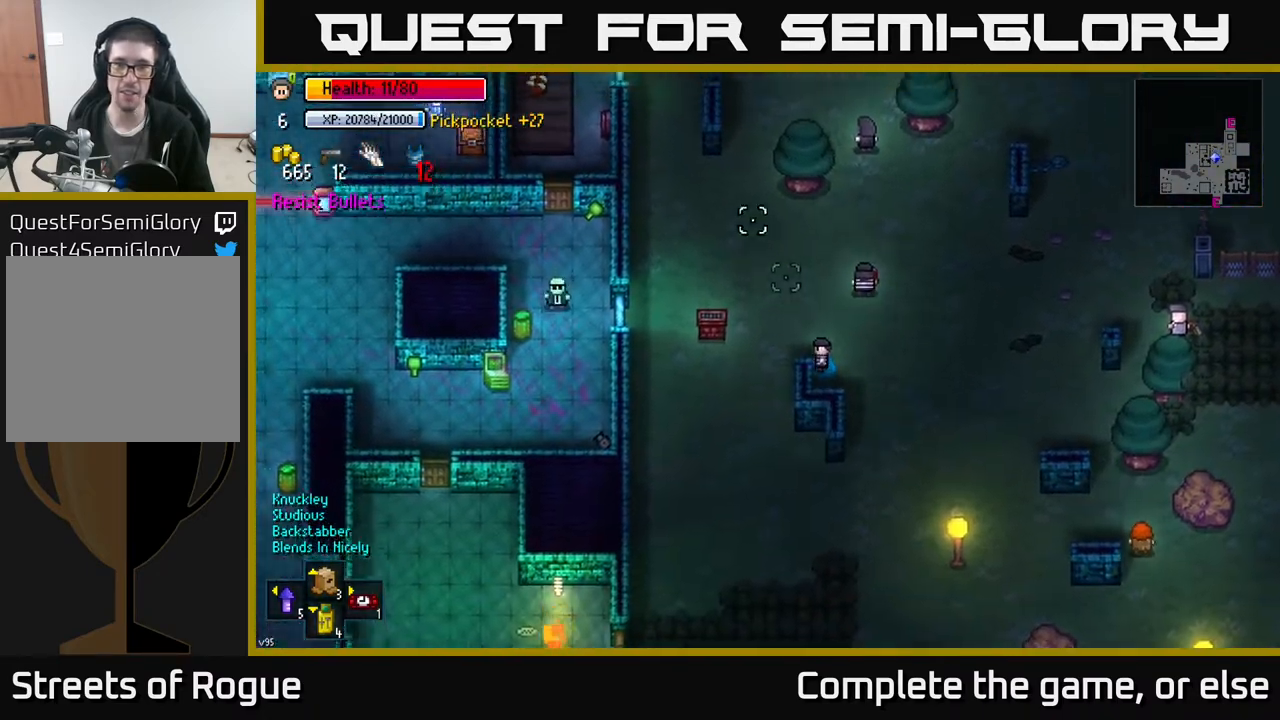
{"buttons": [], "left_stick": "down", "right_stick": "up", "events": [[33, "left_stick", "up-left"], [150, "left_stick", "center"], [200, "right_stick", "up-right"], [233, "left_stick", "up-right"], [383, "right_stick", "up"], [433, "left_stick", "down"]]}
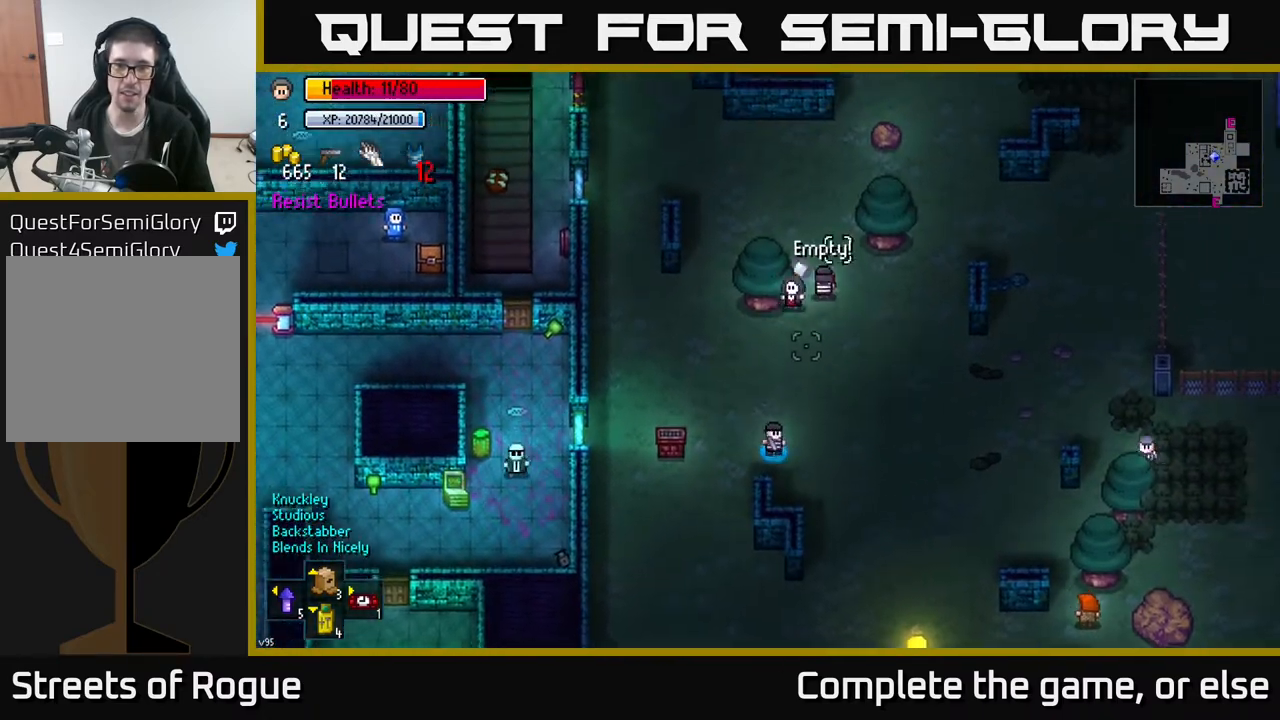
{"buttons": [], "left_stick": "center", "right_stick": "up", "events": [[117, "left_stick", "center"], [267, "left_stick", "right"], [483, "left_stick", "center"]]}
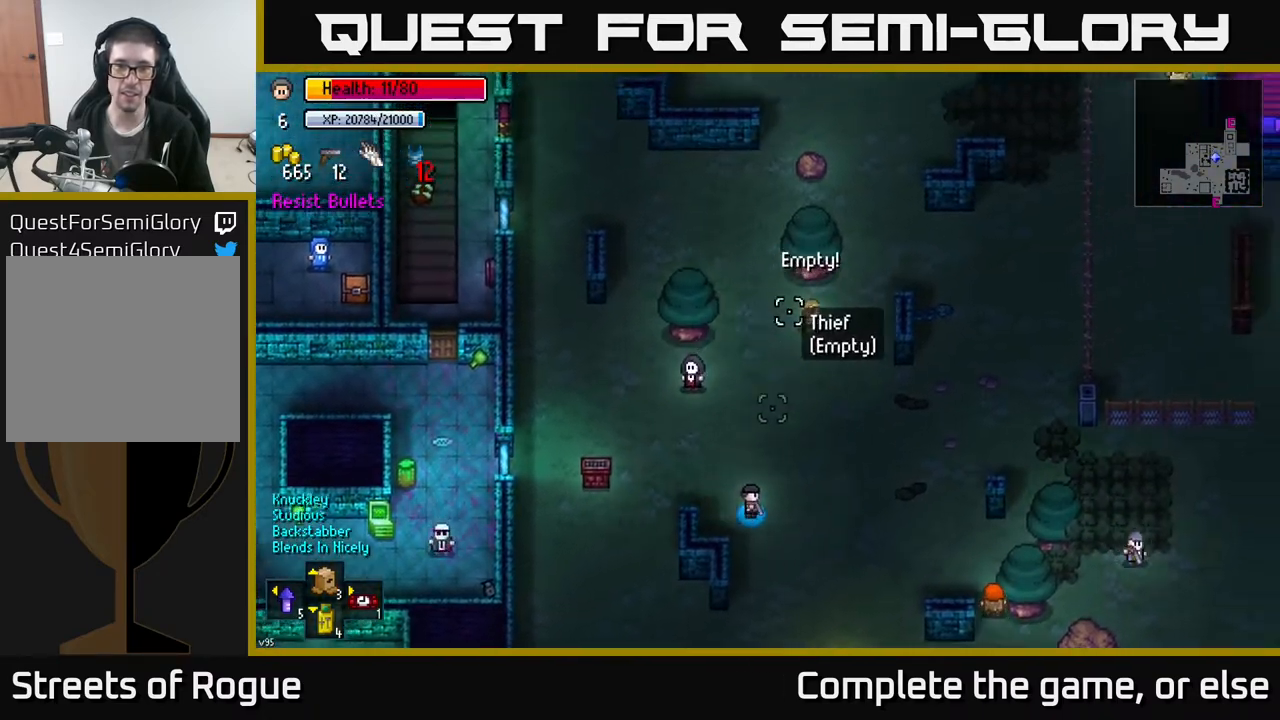
{"buttons": [], "left_stick": "center", "right_stick": "up-right", "events": [[467, "right_stick", "up-right"]]}
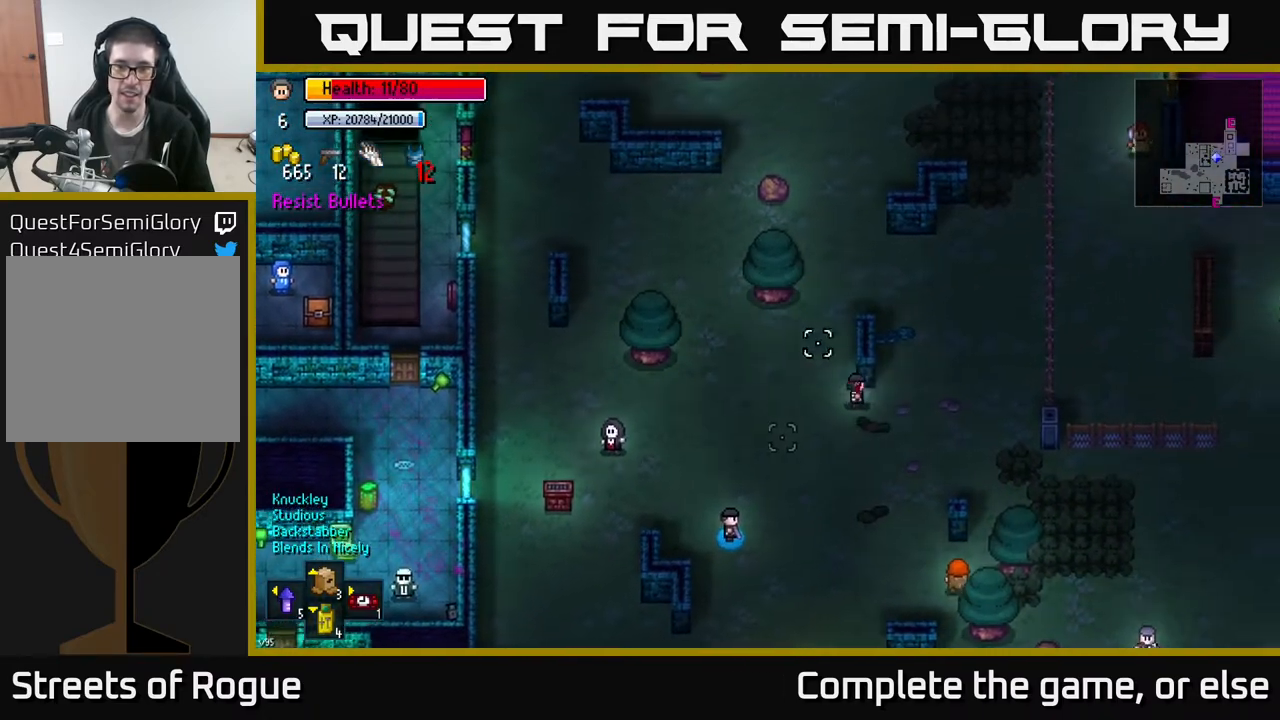
{"buttons": [], "left_stick": "center", "right_stick": "right", "events": [[83, "left_stick", "up"], [117, "right_stick", "right"], [183, "left_stick", "center"]]}
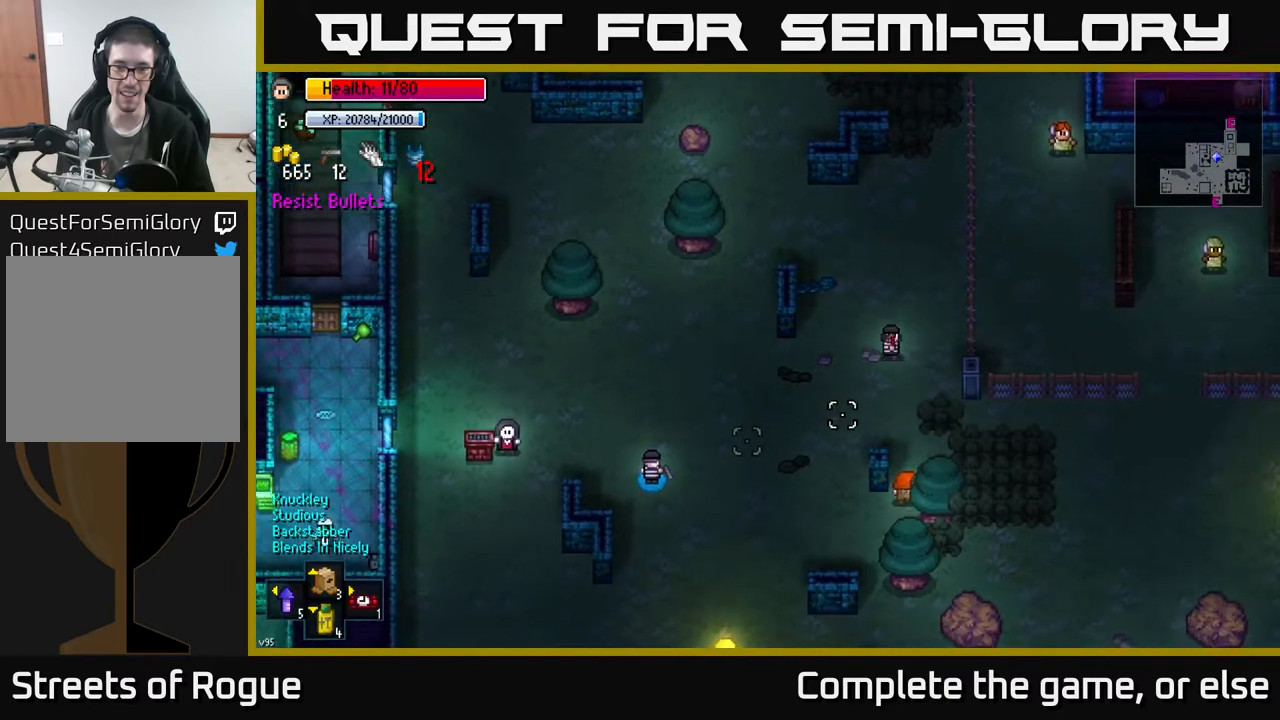
{"buttons": [], "left_stick": "up", "right_stick": "up-right", "events": [[117, "left_stick", "down-right"], [300, "left_stick", "right"], [317, "right_stick", "up-right"], [467, "left_stick", "up"]]}
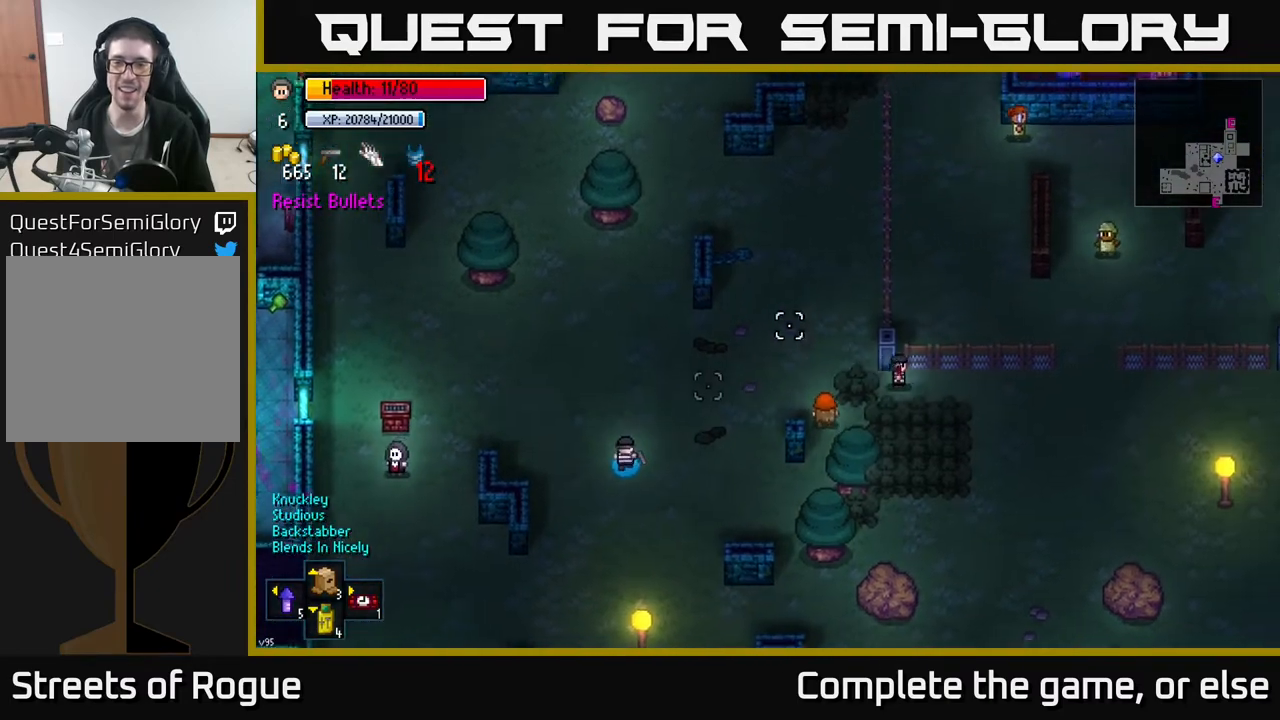
{"buttons": [], "left_stick": "right", "right_stick": "up-right", "events": [[67, "left_stick", "center"], [217, "left_stick", "up"], [400, "left_stick", "right"]]}
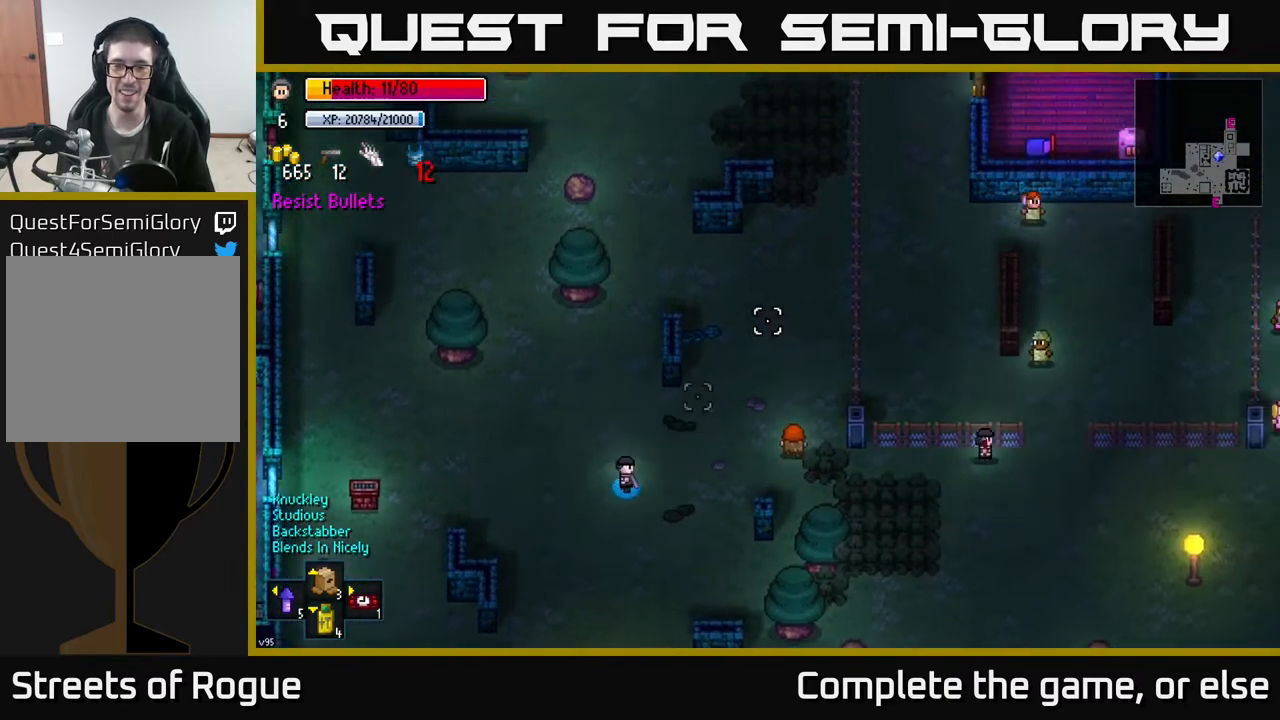
{"buttons": [], "left_stick": "up-right", "right_stick": "up-right", "events": [[383, "left_stick", "up-right"]]}
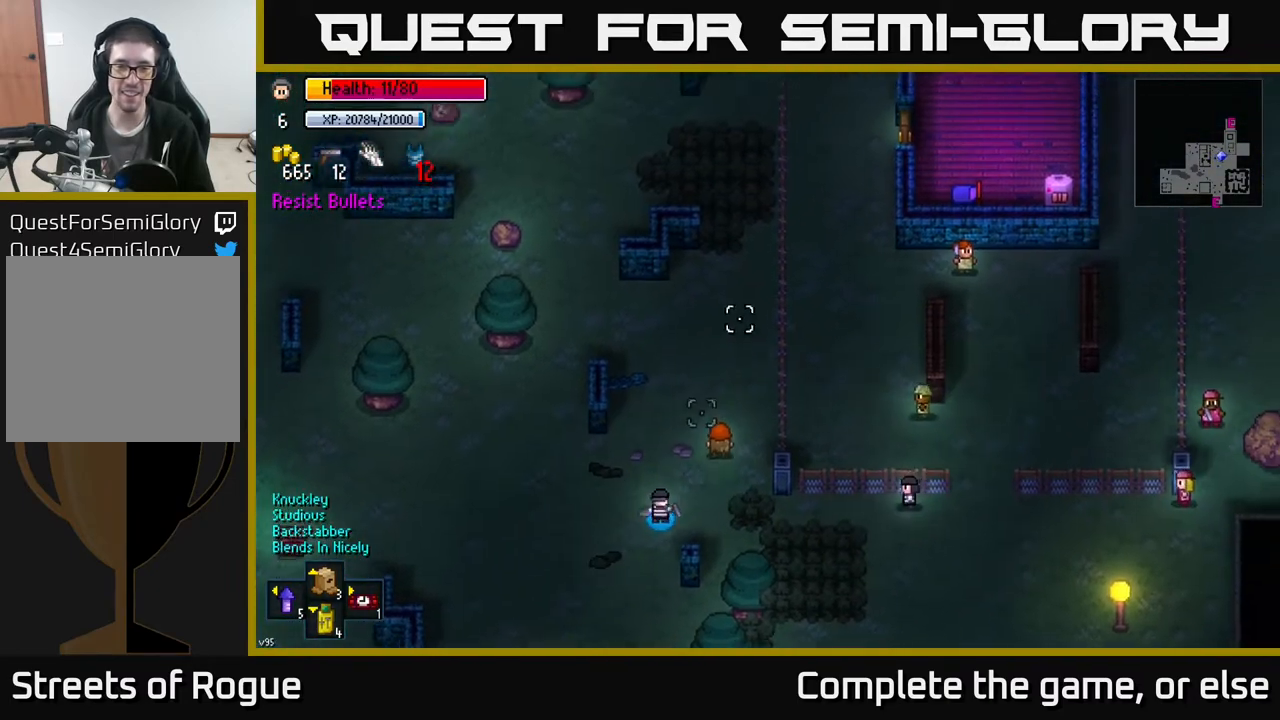
{"buttons": [], "left_stick": "down-left", "right_stick": "up-right", "events": [[233, "L2", "down"], [233, "left_stick", "down-left"], [333, "L2", "up"]]}
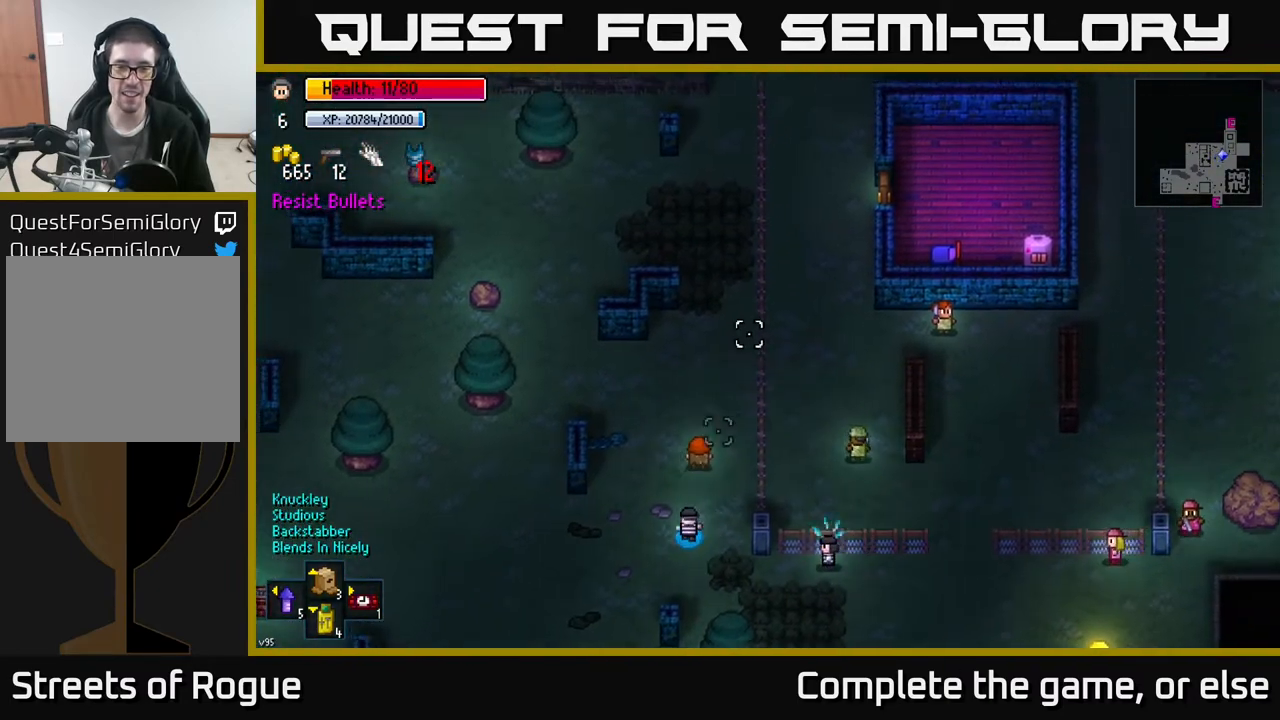
{"buttons": [], "left_stick": "up", "right_stick": "up-right", "events": [[167, "left_stick", "up"]]}
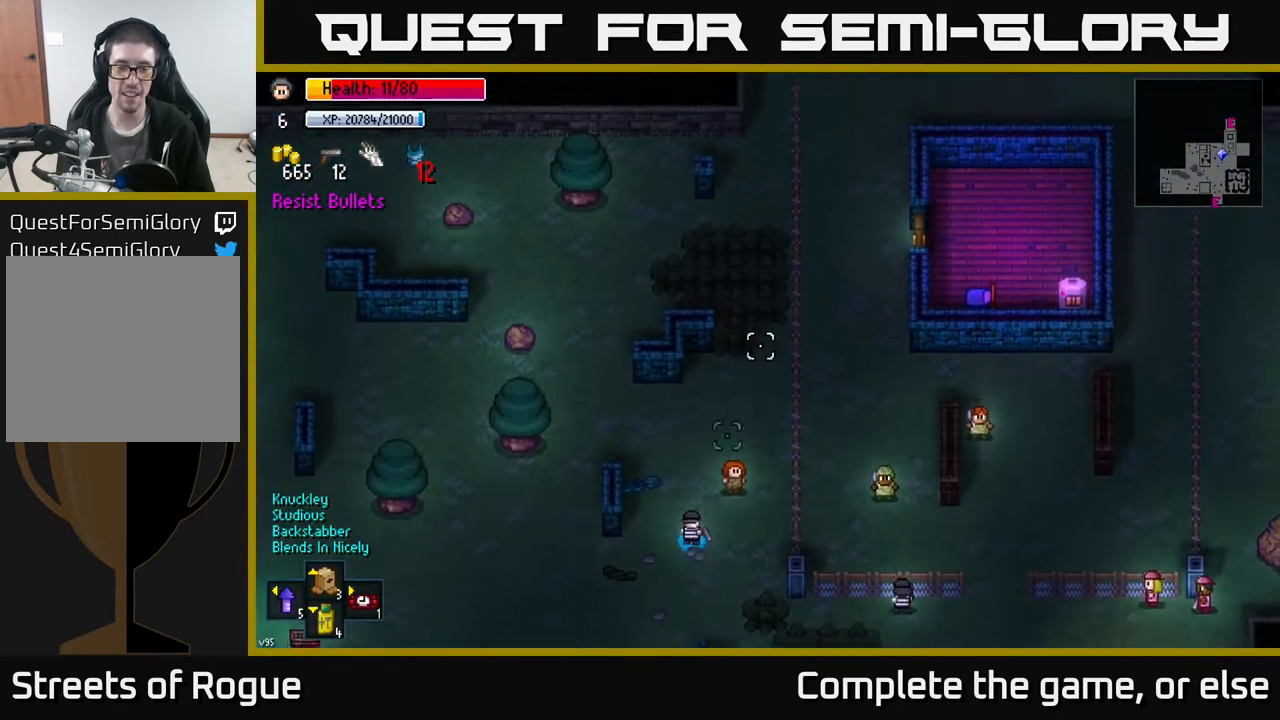
{"buttons": [], "left_stick": "down-left", "right_stick": "up-right", "events": [[100, "L2", "down"], [150, "left_stick", "down-left"], [200, "L2", "up"]]}
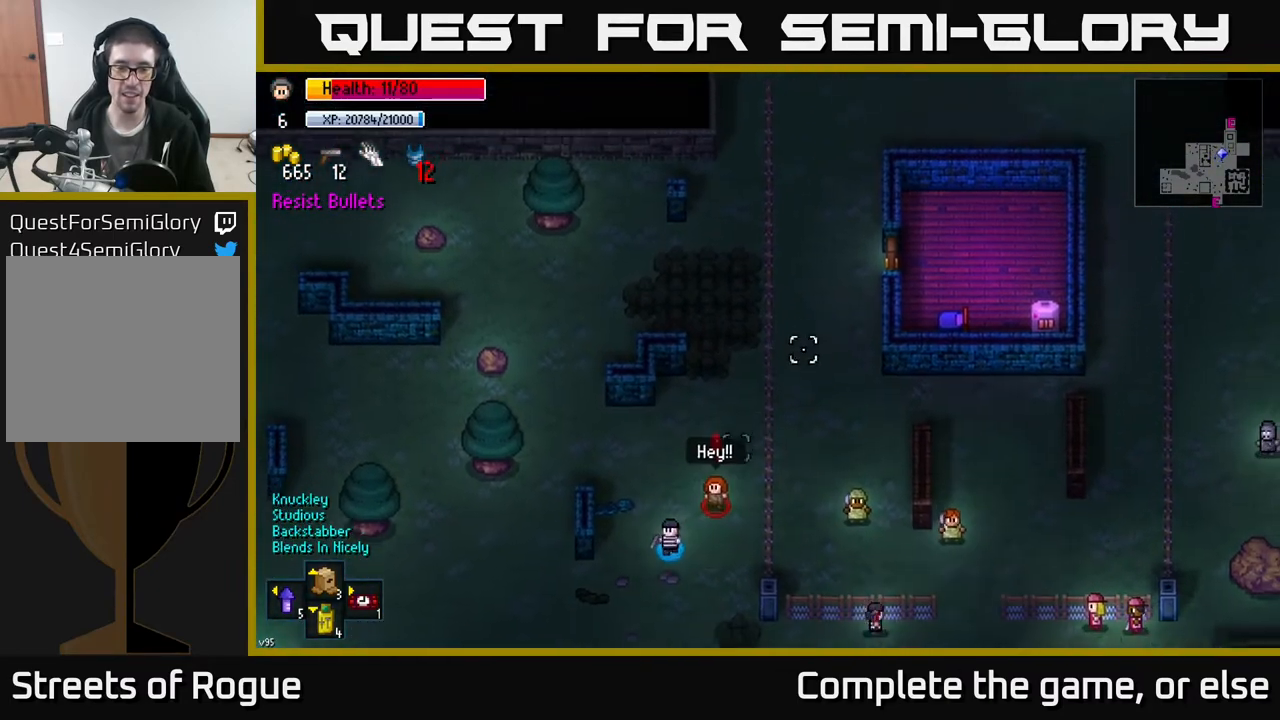
{"buttons": [], "left_stick": "down-left", "right_stick": "up-right", "events": []}
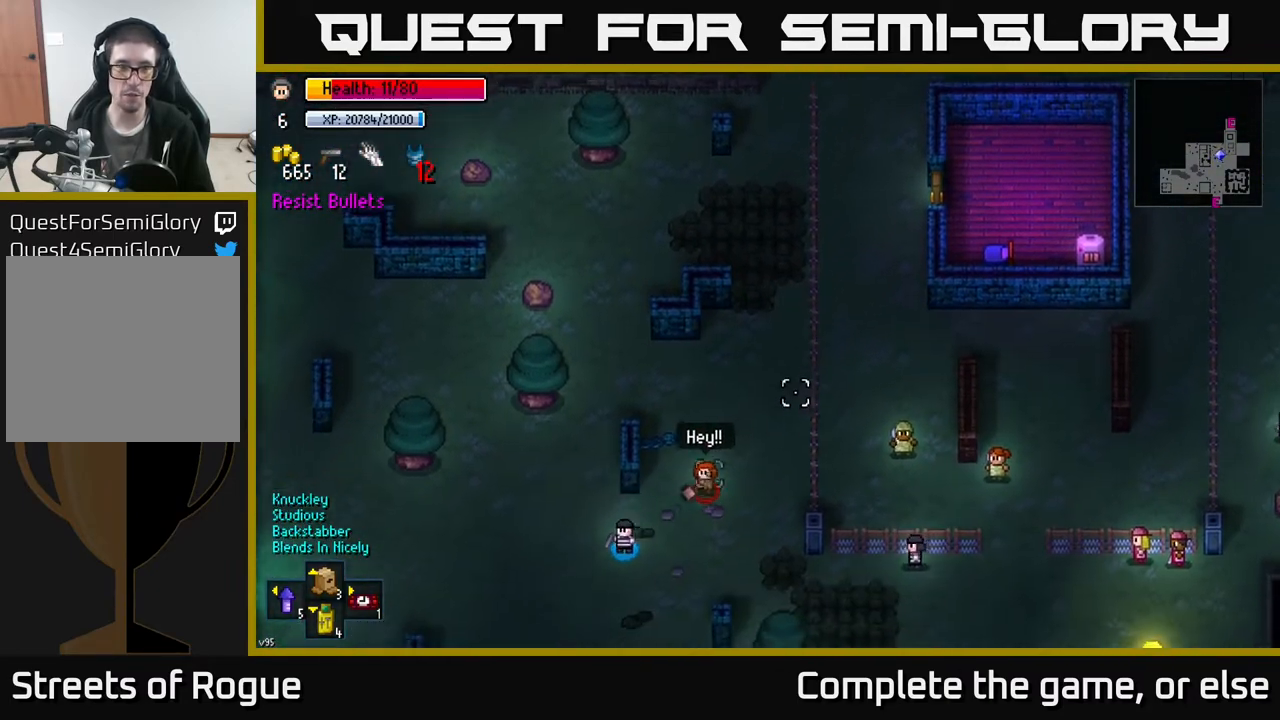
{"buttons": [], "left_stick": "down-left", "right_stick": "up-right", "events": [[267, "R1", "down"], [367, "R1", "up"]]}
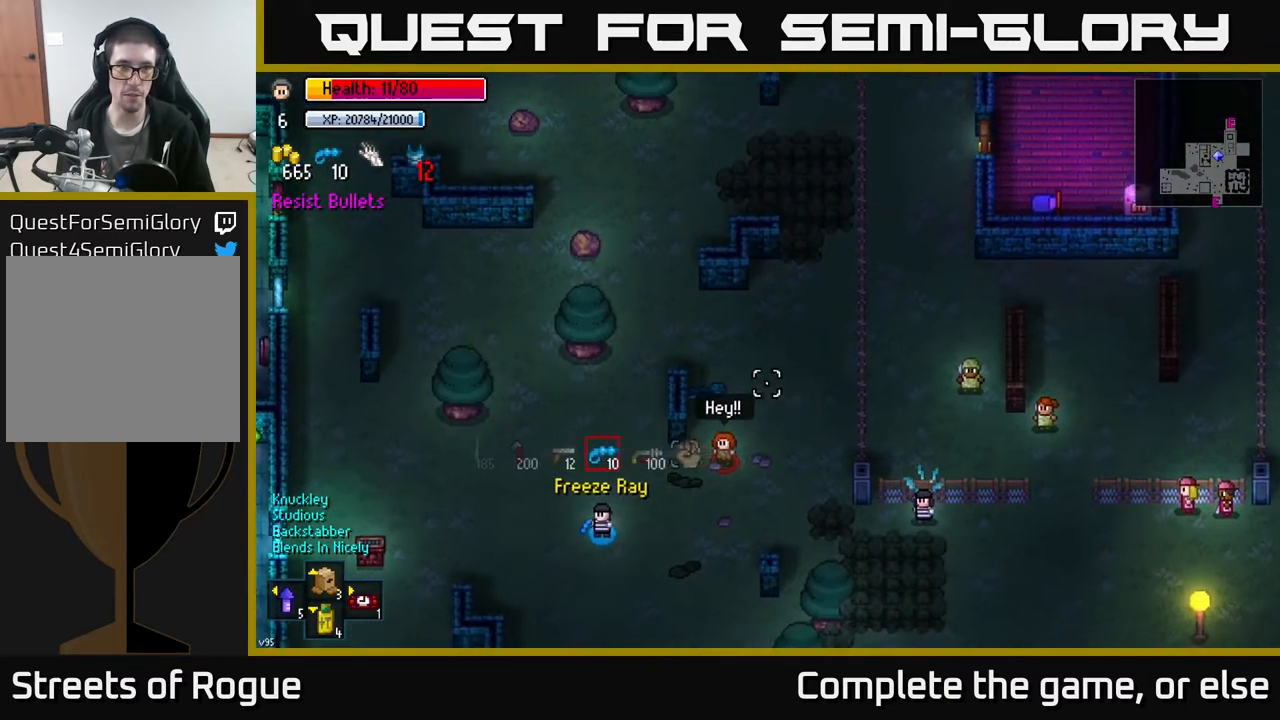
{"buttons": ["R1"], "left_stick": "left", "right_stick": "up-right", "events": [[67, "left_stick", "center"], [200, "left_stick", "left"], [433, "R1", "down"]]}
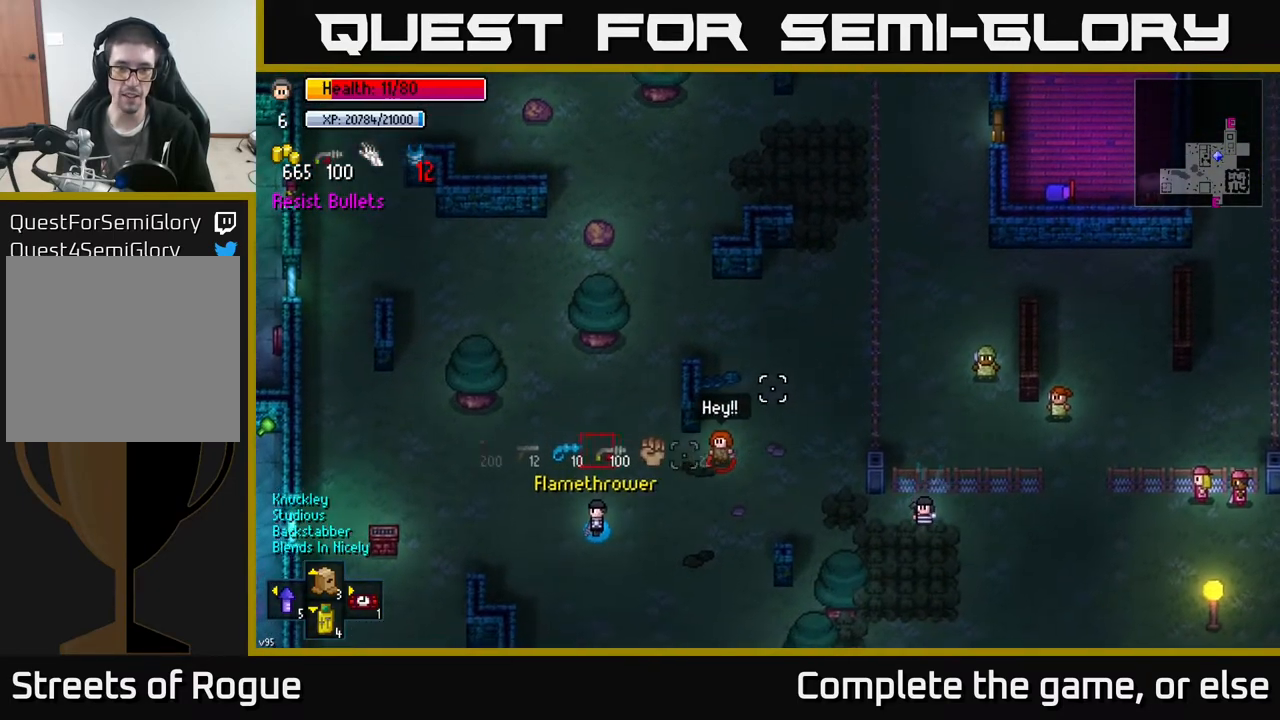
{"buttons": [], "left_stick": "left", "right_stick": "up-right", "events": [[17, "R1", "up"], [133, "R1", "down"], [233, "R1", "up"]]}
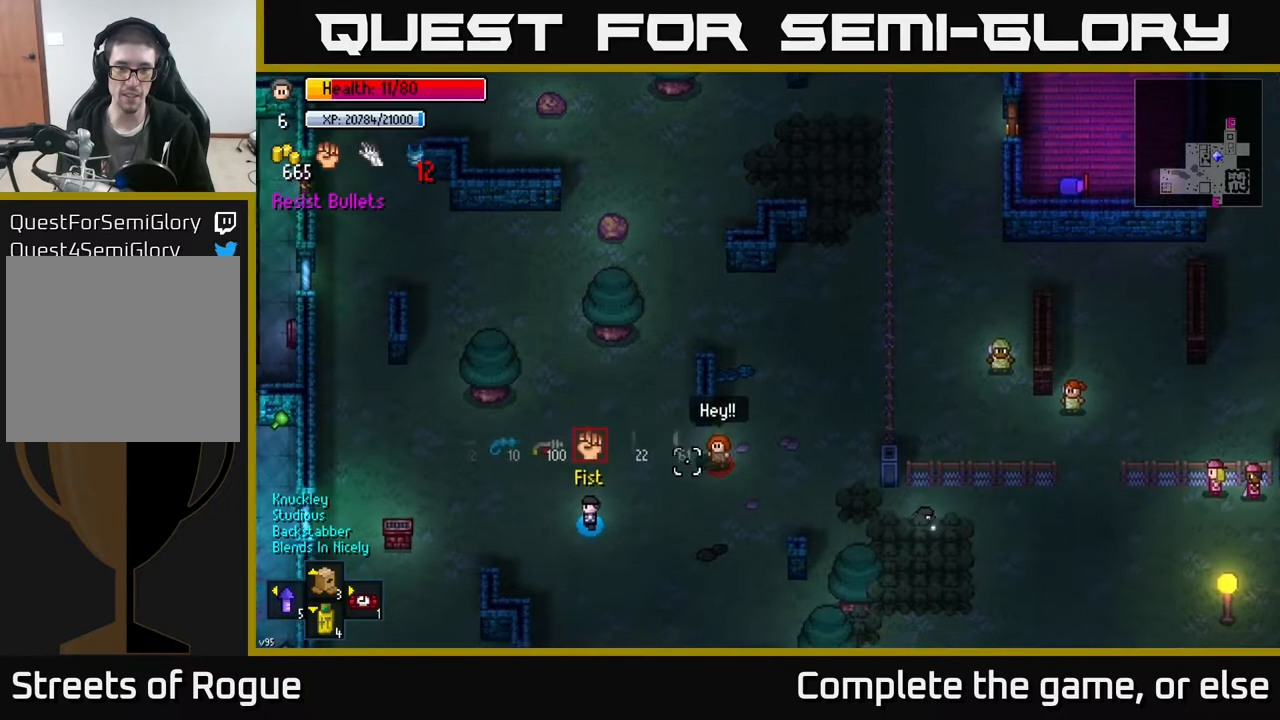
{"buttons": [], "left_stick": "center", "right_stick": "up-right", "events": [[67, "left_stick", "right"], [217, "left_stick", "center"]]}
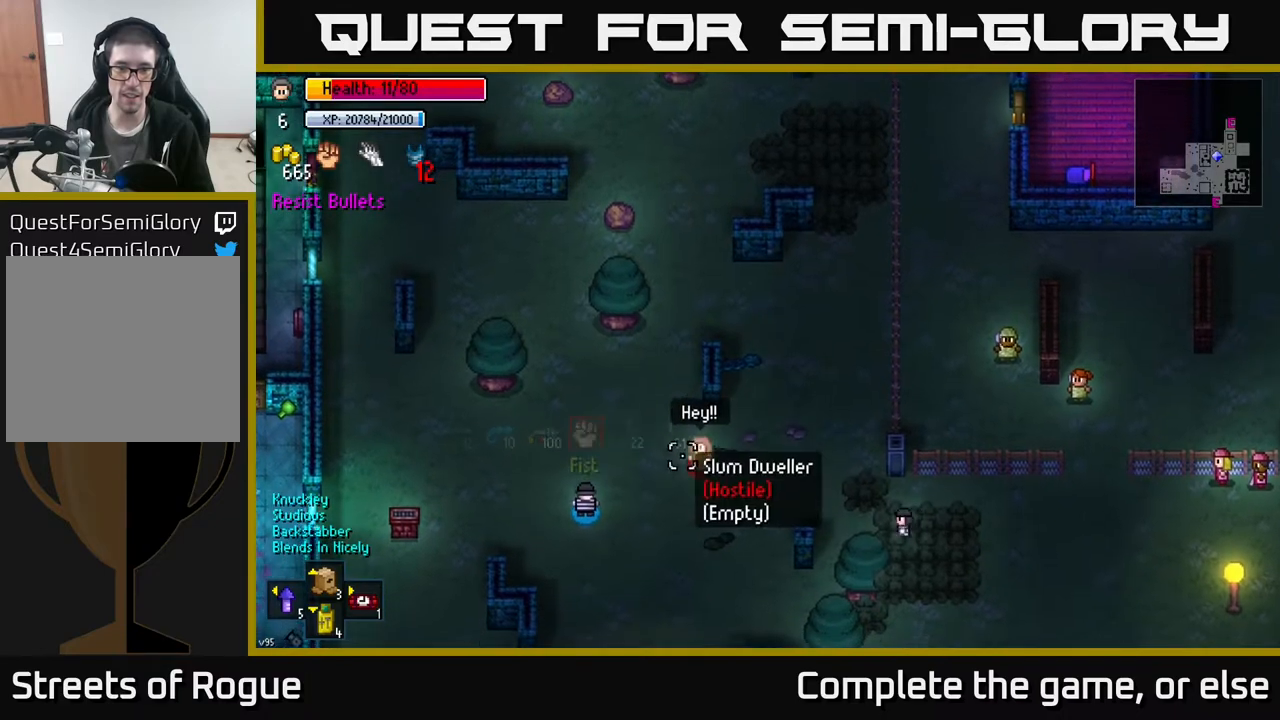
{"buttons": [], "left_stick": "left", "right_stick": "right", "events": [[367, "R2", "down"], [400, "left_stick", "left"], [467, "R2", "up"], [467, "right_stick", "right"]]}
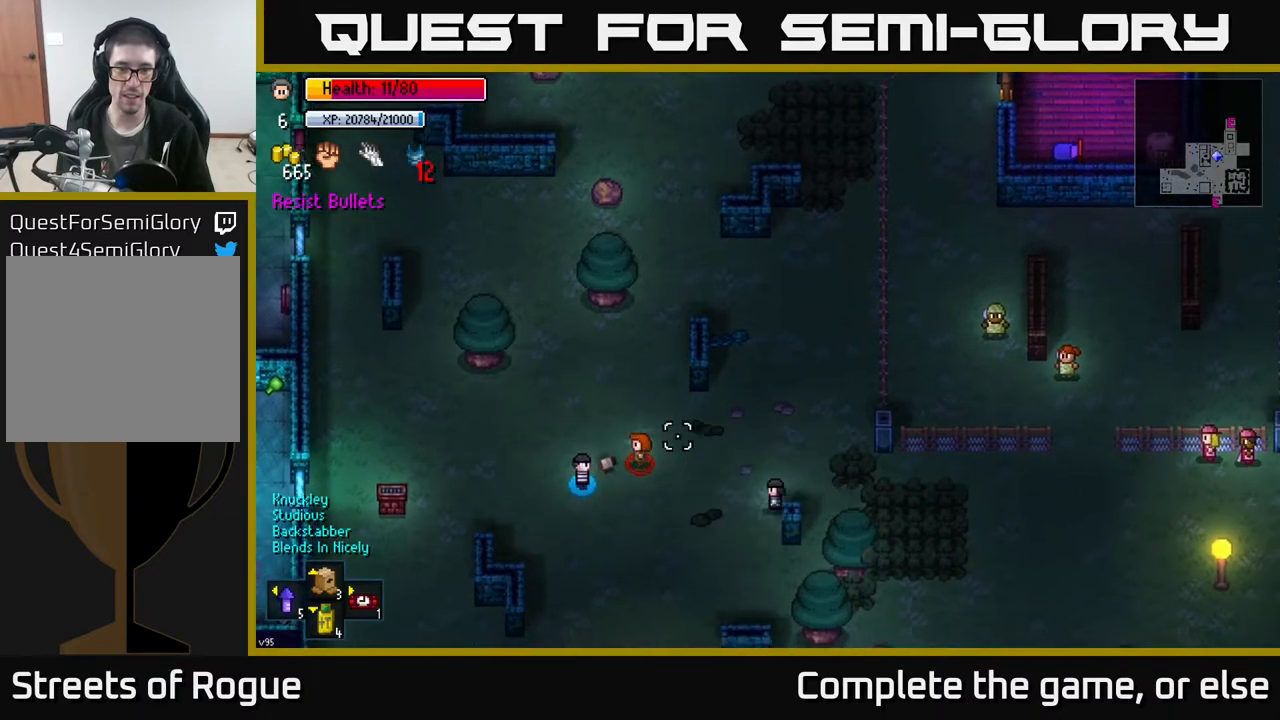
{"buttons": [], "left_stick": "up-left", "right_stick": "right", "events": [[233, "R2", "down"], [250, "left_stick", "up-left"], [333, "R2", "up"]]}